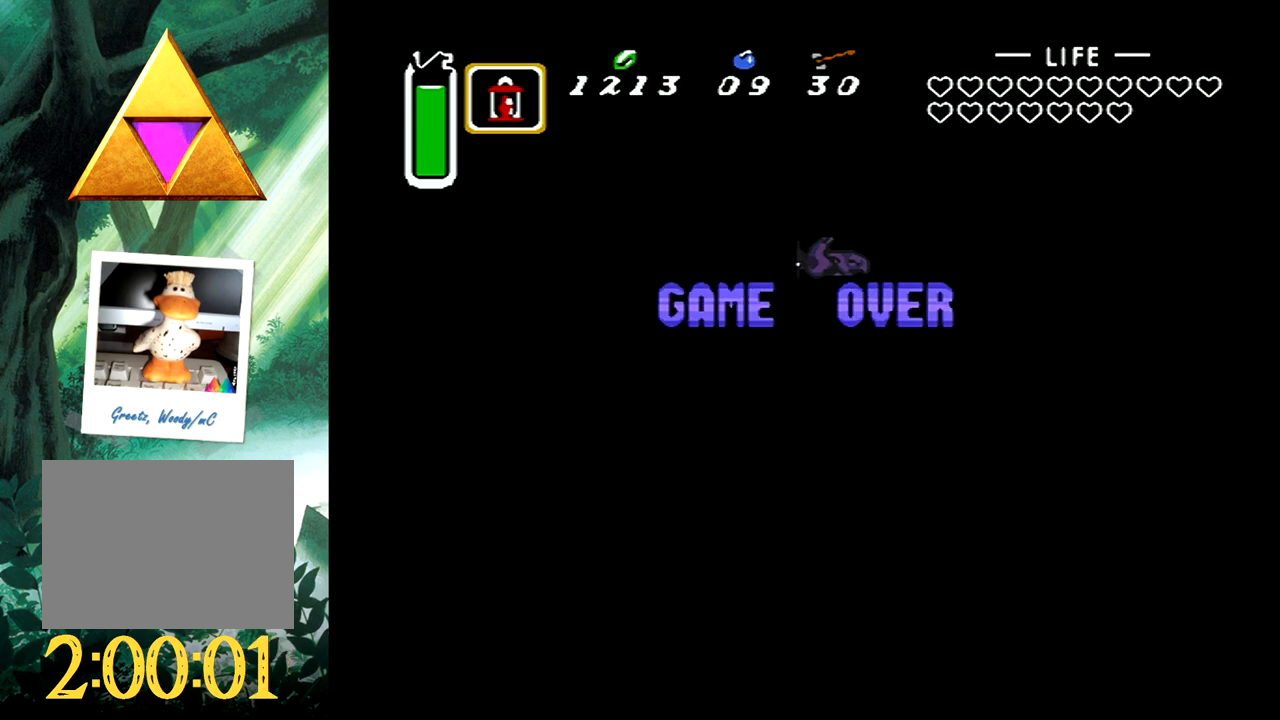
Gameplay with a controller (Xbox layout); each line is a JSON object with the inputs held at the frame after it. "events" lists button and stick changes between this image and that frame as [ms after this image, input, new state], when the widget could be followed in between. Not read: L2 R2 SHARE left_stick right_stick.
{"buttons": [], "events": [[17, "B", "down"], [150, "B", "up"]]}
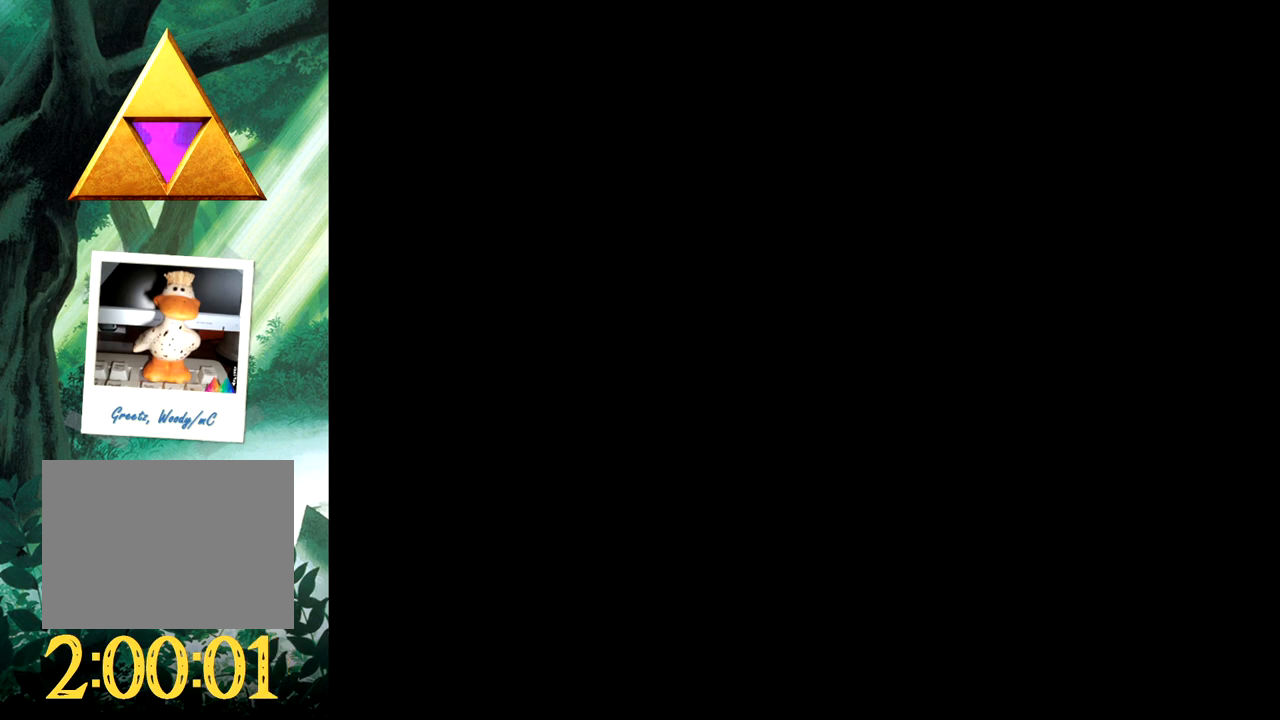
{"buttons": [], "events": []}
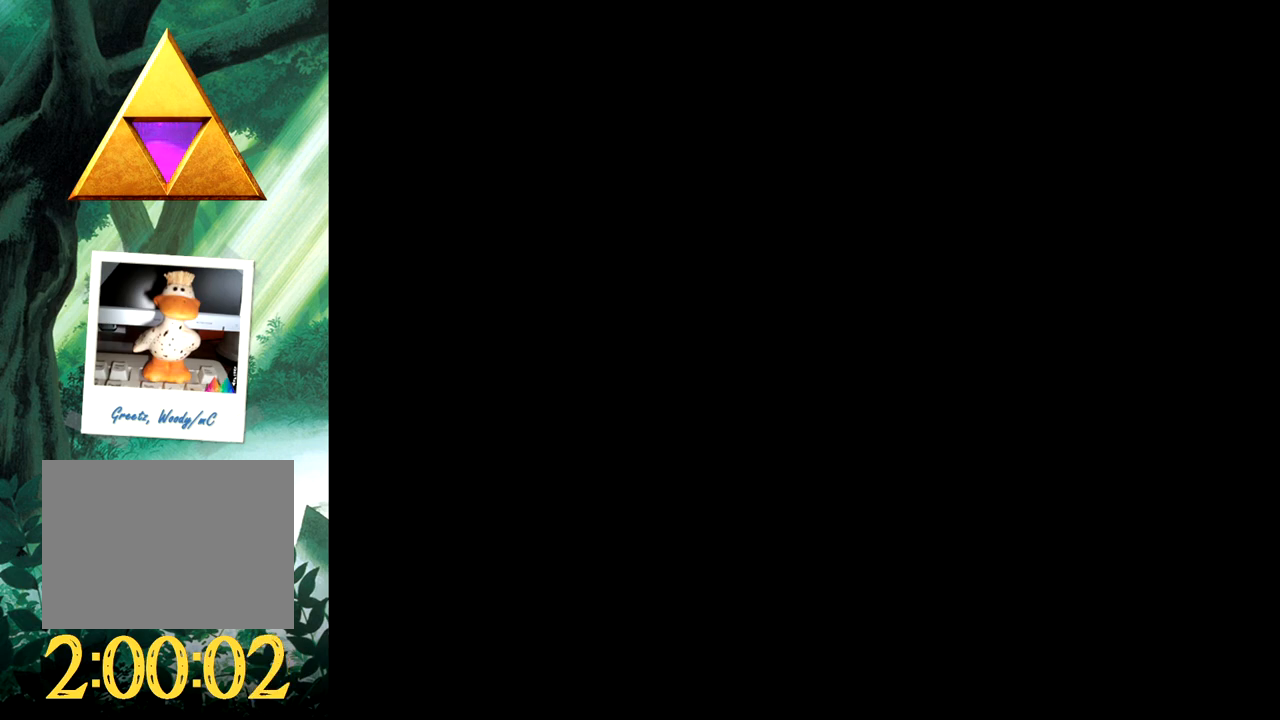
{"buttons": [], "events": []}
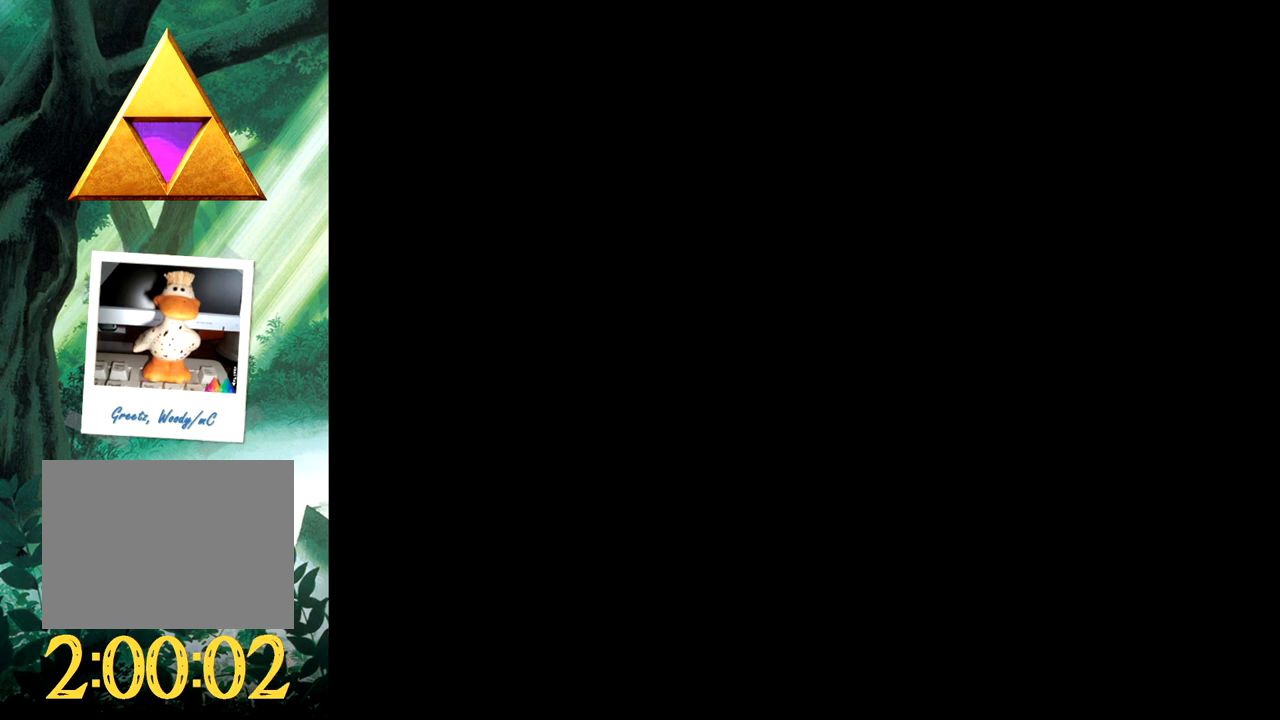
{"buttons": [], "events": []}
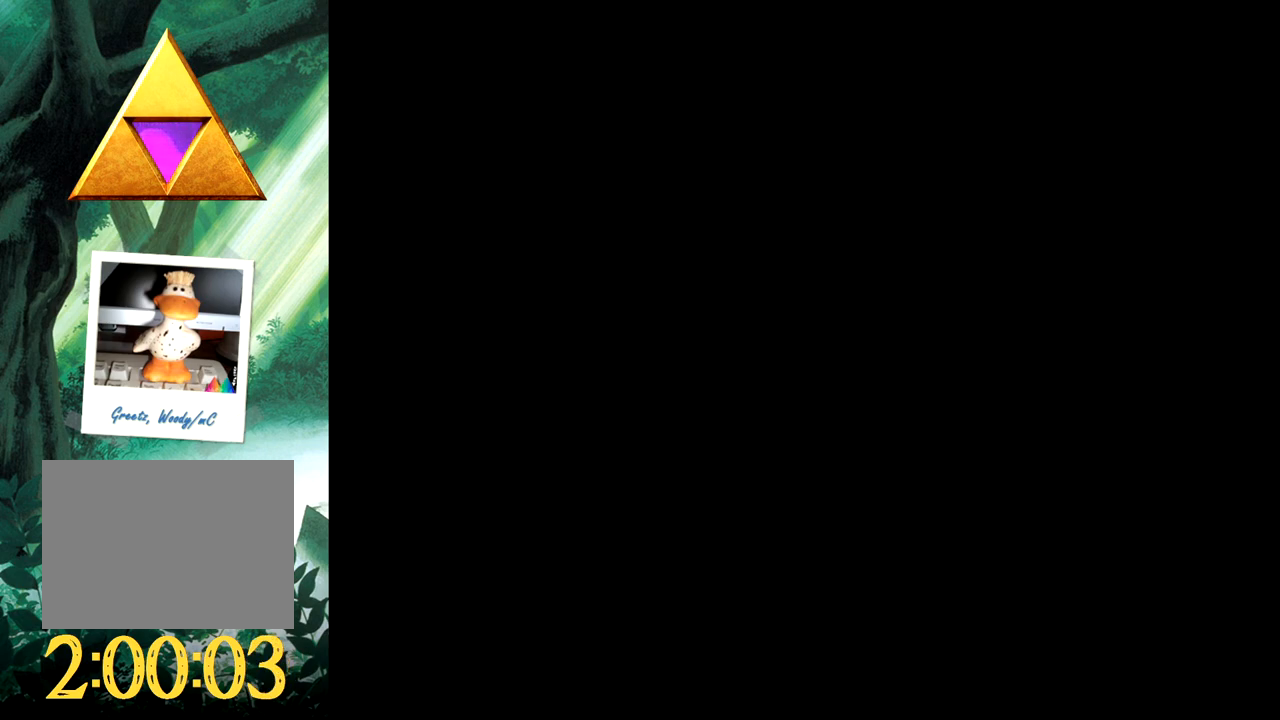
{"buttons": [], "events": []}
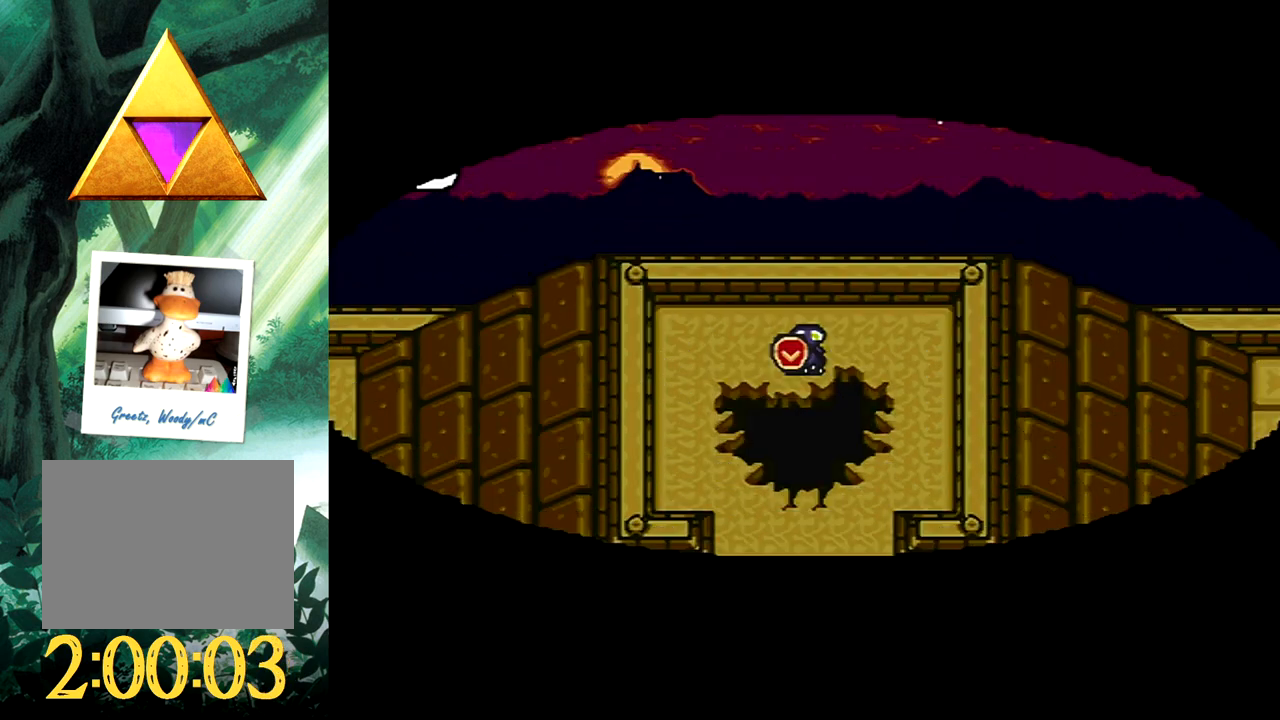
{"buttons": [], "events": []}
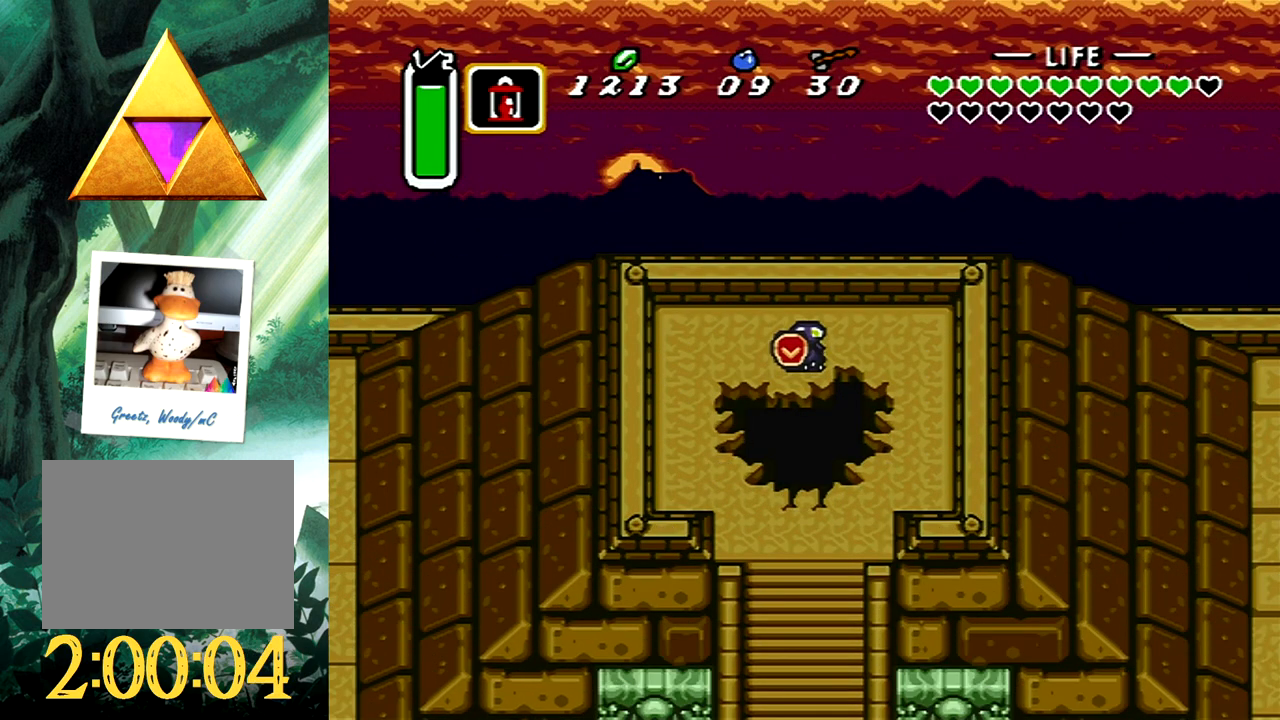
{"buttons": ["DPAD_DOWN", "DPAD_LEFT"], "events": [[100, "DPAD_LEFT", "down"], [117, "DPAD_UP", "down"], [350, "DPAD_UP", "up"], [483, "DPAD_DOWN", "down"]]}
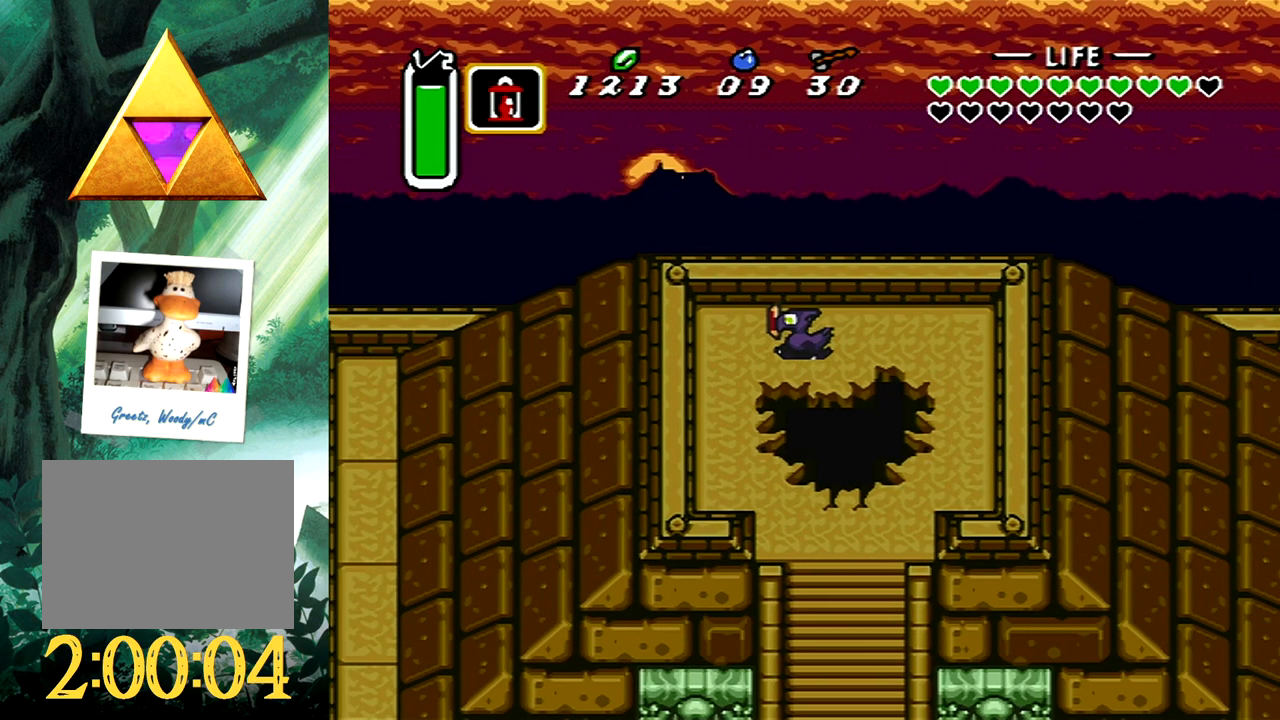
{"buttons": ["DPAD_DOWN", "DPAD_RIGHT"], "events": [[67, "DPAD_LEFT", "up"], [467, "DPAD_RIGHT", "down"]]}
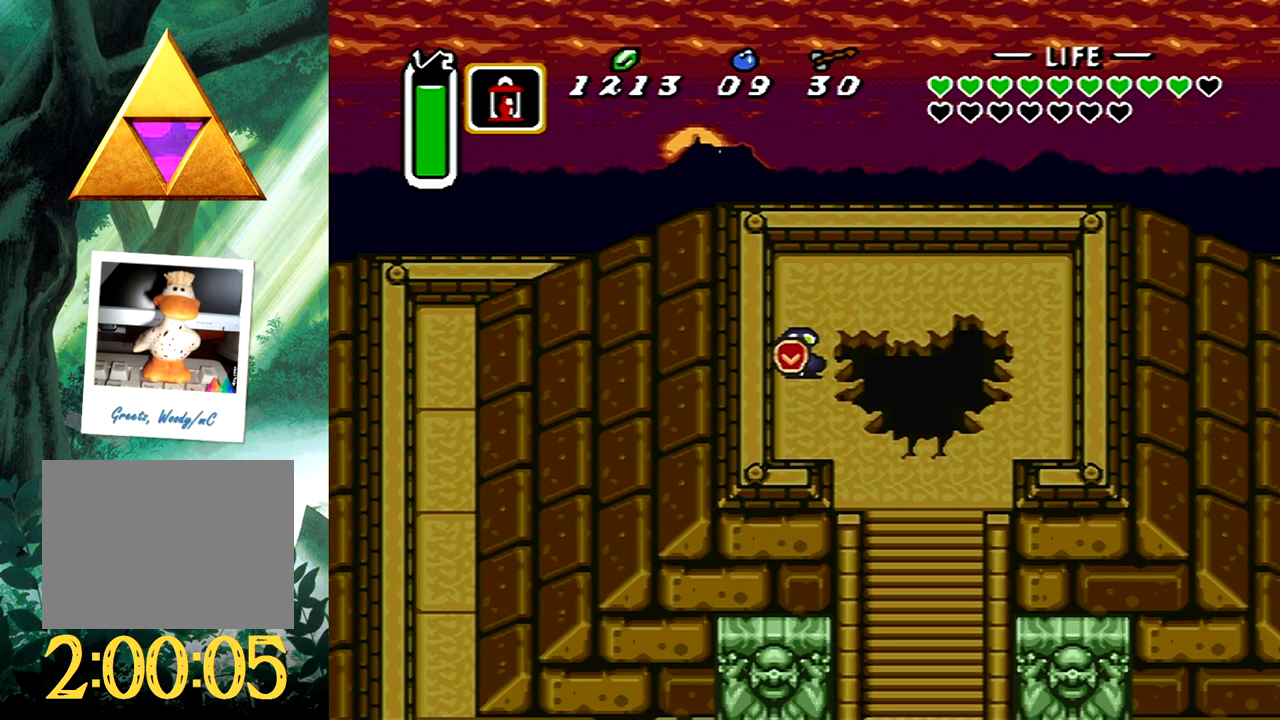
{"buttons": ["DPAD_DOWN"], "events": [[267, "DPAD_RIGHT", "up"]]}
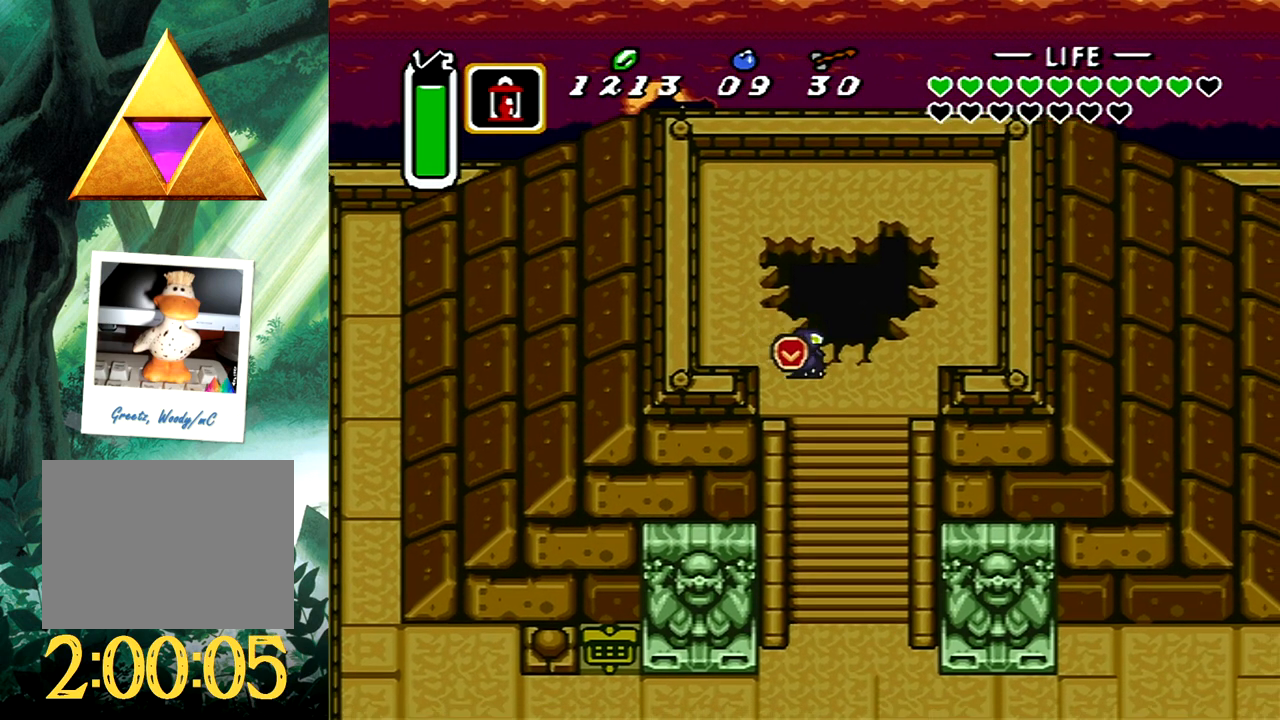
{"buttons": ["DPAD_DOWN"], "events": [[50, "DPAD_RIGHT", "down"], [133, "DPAD_RIGHT", "up"]]}
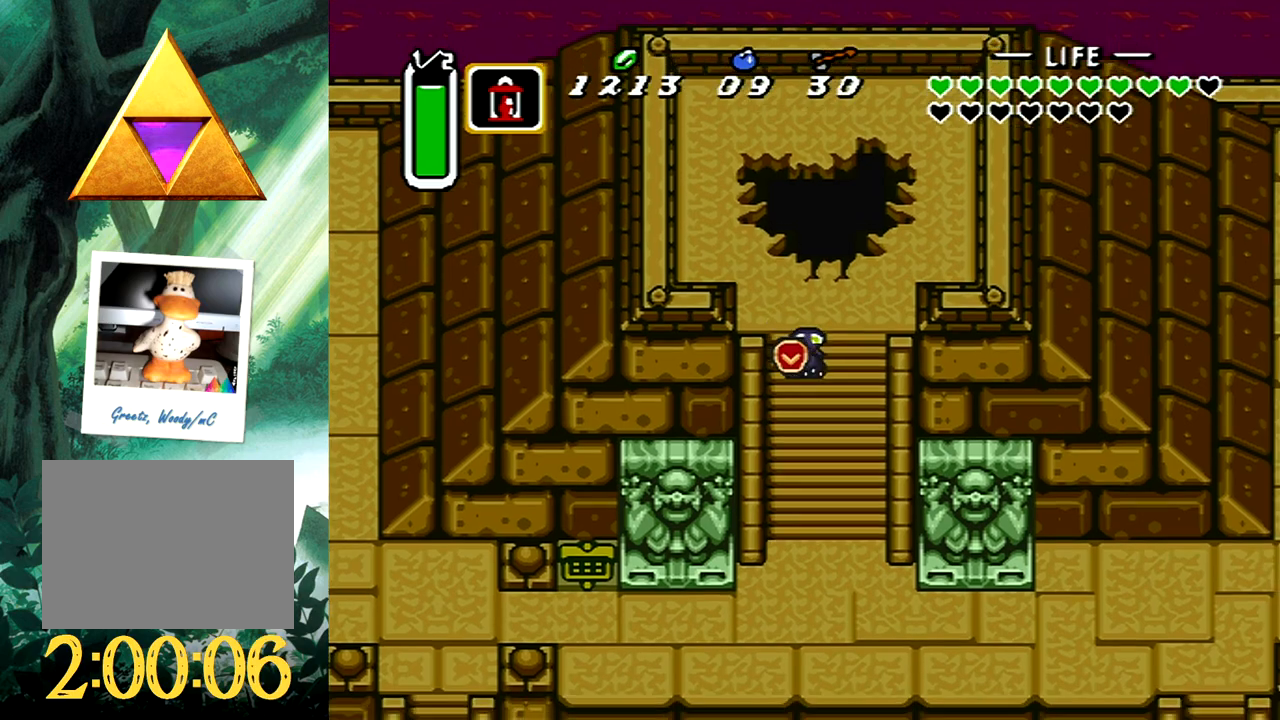
{"buttons": ["DPAD_DOWN"], "events": []}
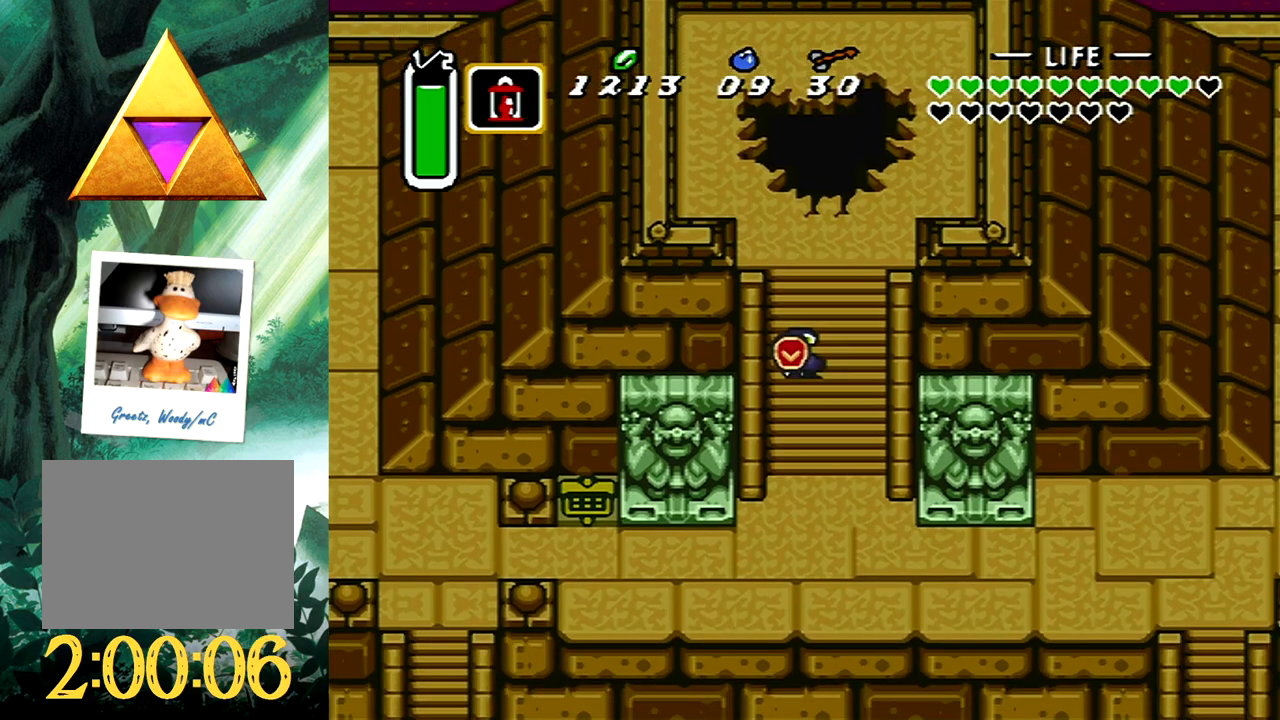
{"buttons": ["DPAD_DOWN"], "events": []}
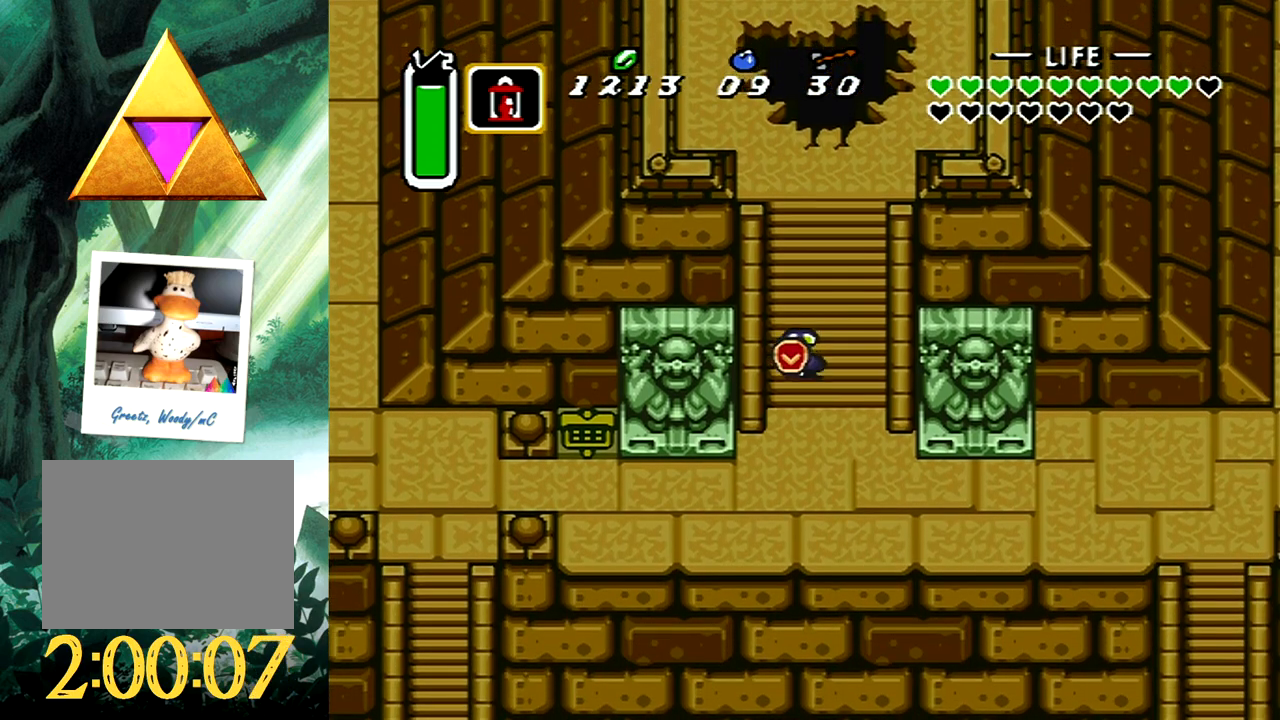
{"buttons": ["B"], "events": [[50, "B", "down"], [200, "DPAD_DOWN", "up"]]}
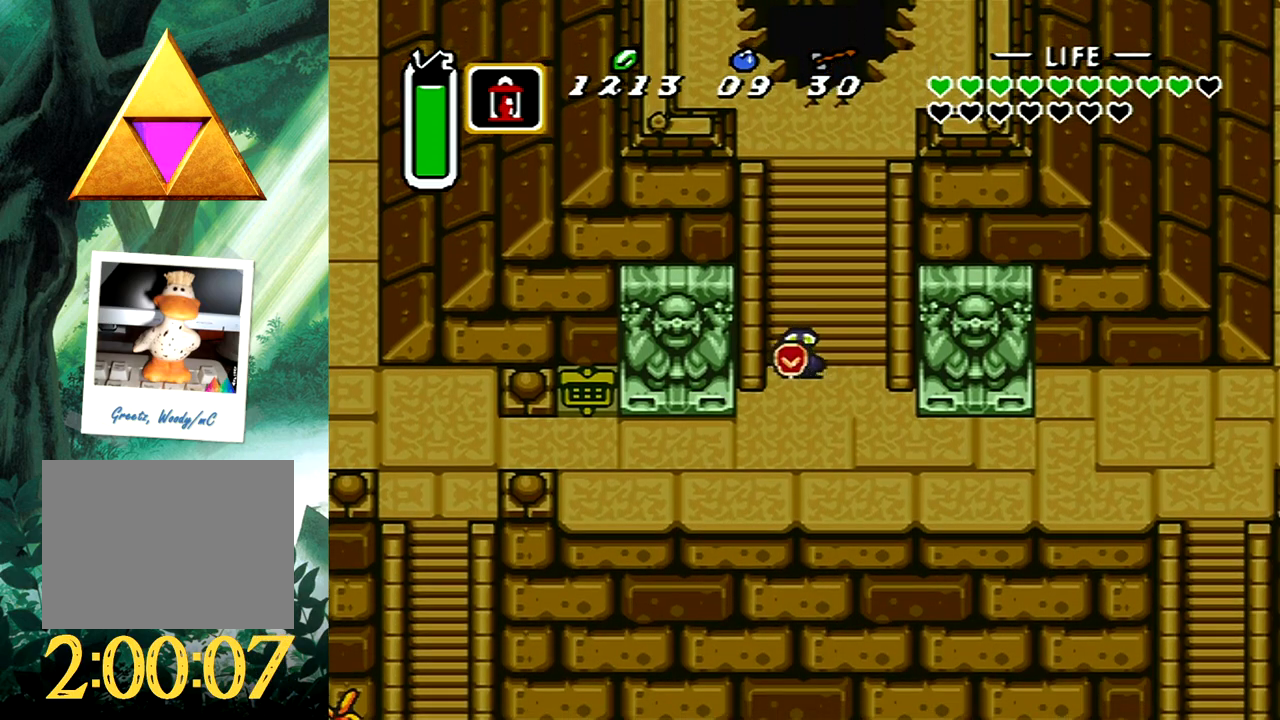
{"buttons": [], "events": [[417, "B", "up"]]}
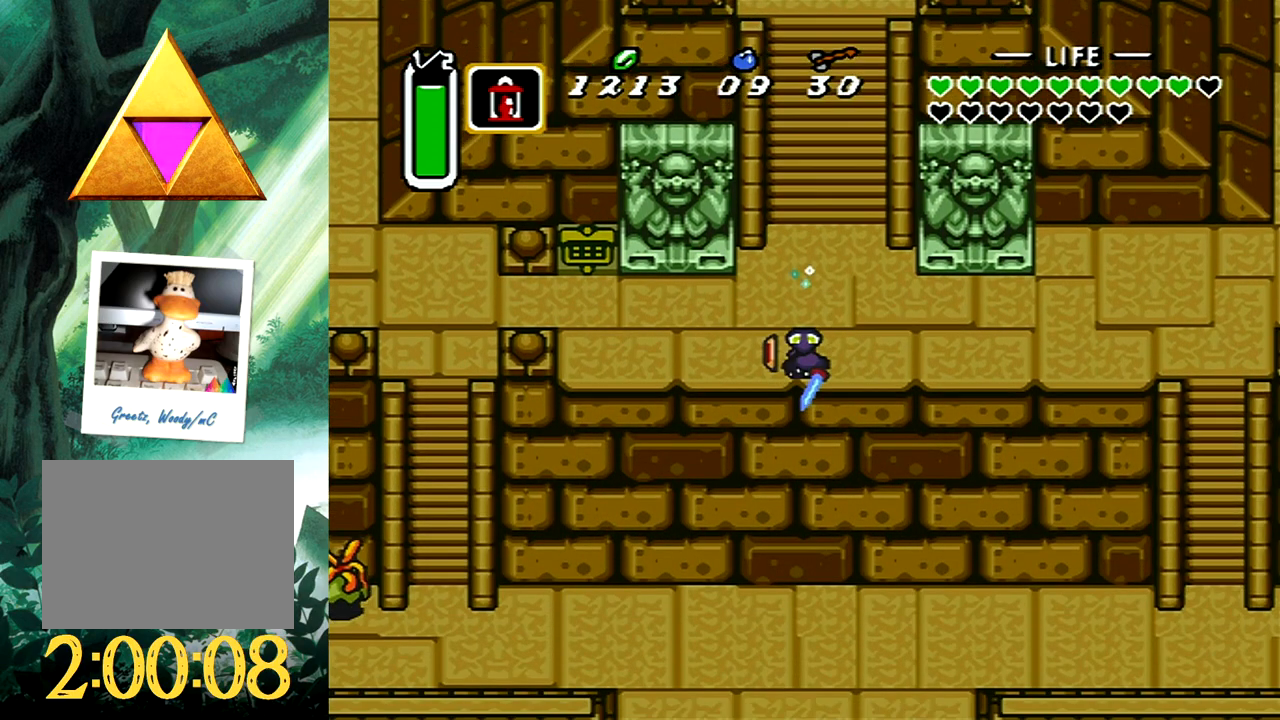
{"buttons": ["DPAD_LEFT"], "events": [[450, "DPAD_LEFT", "down"]]}
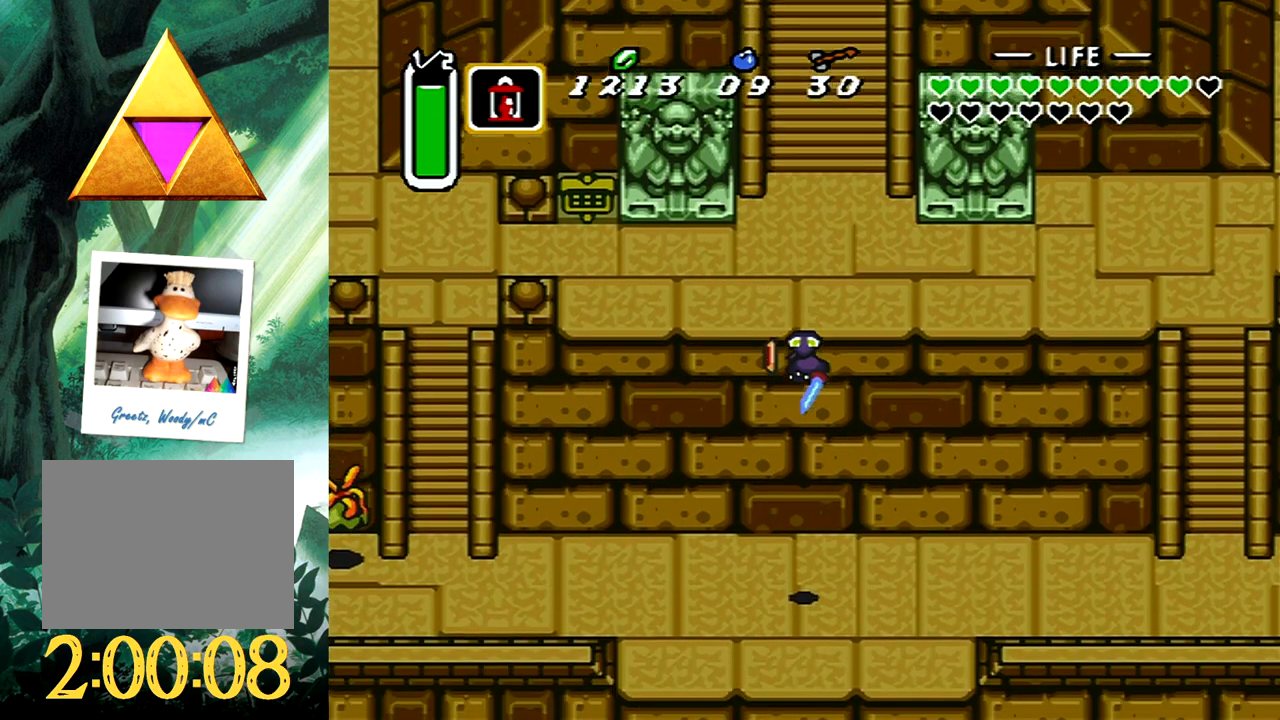
{"buttons": ["B"], "events": [[317, "DPAD_LEFT", "up"], [333, "B", "down"]]}
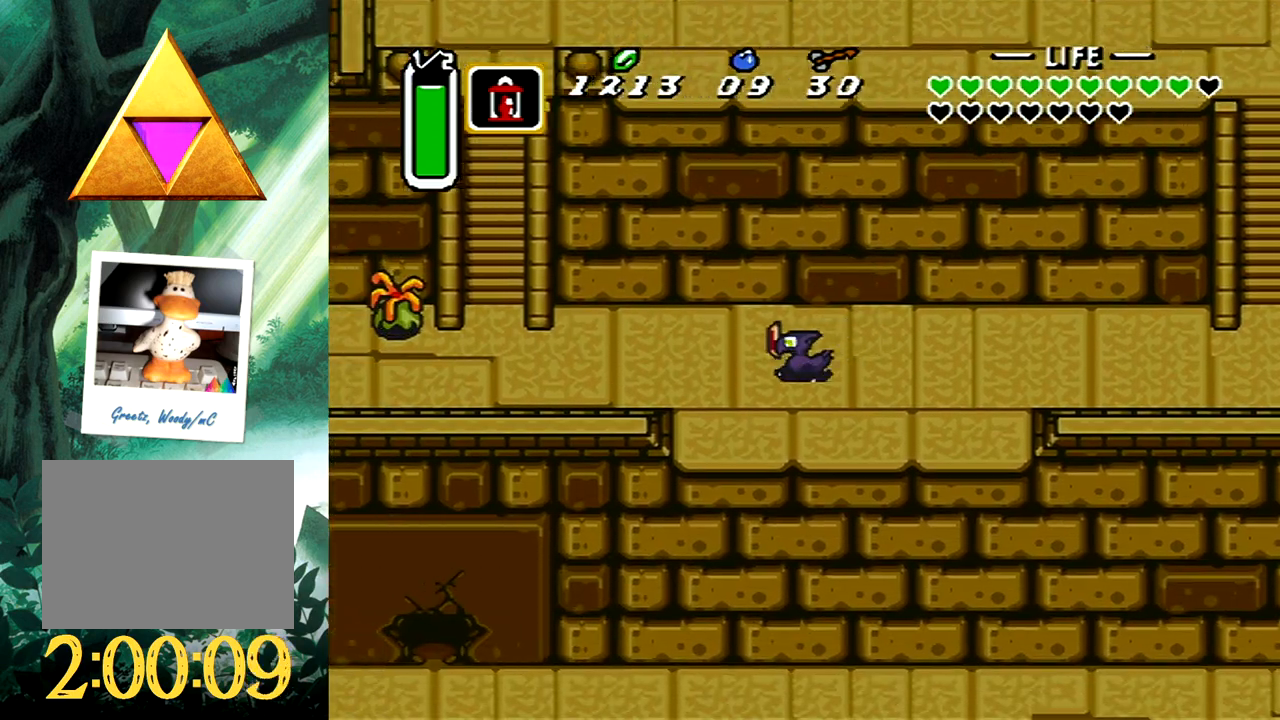
{"buttons": ["B"], "events": [[167, "DPAD_DOWN", "down"], [200, "B", "up"], [300, "B", "down"], [383, "DPAD_DOWN", "up"]]}
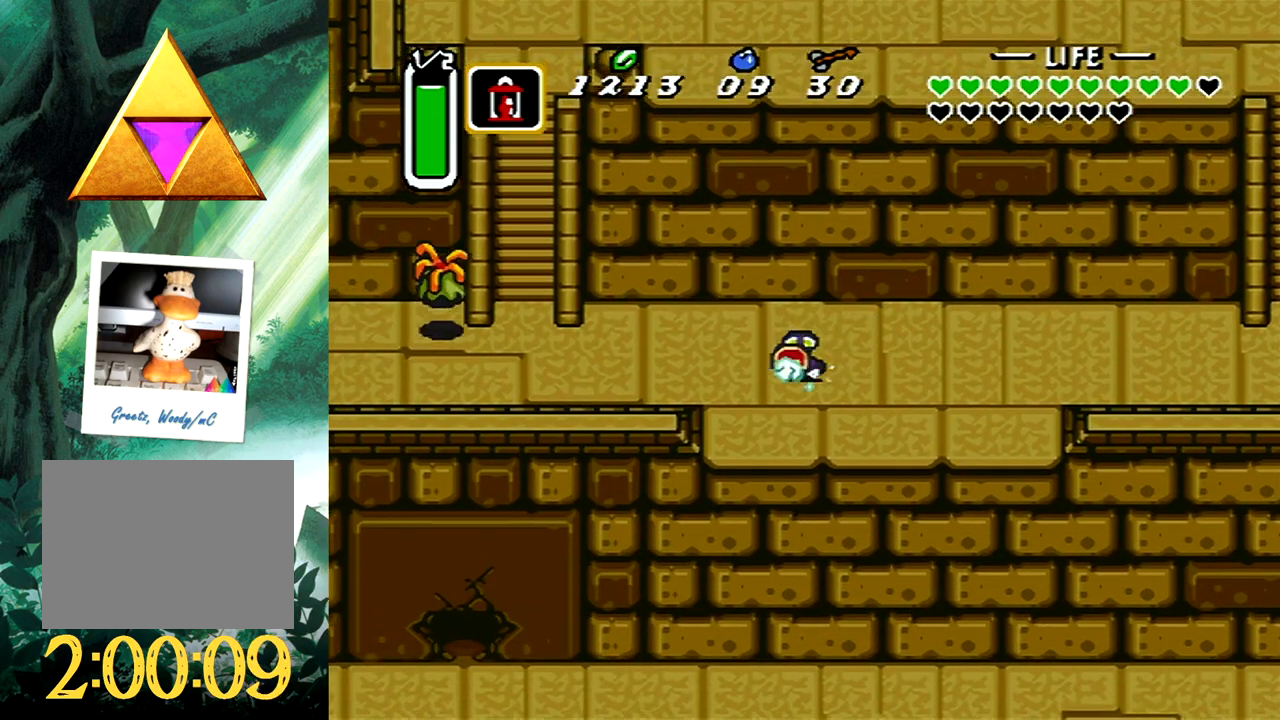
{"buttons": [], "events": [[417, "B", "up"]]}
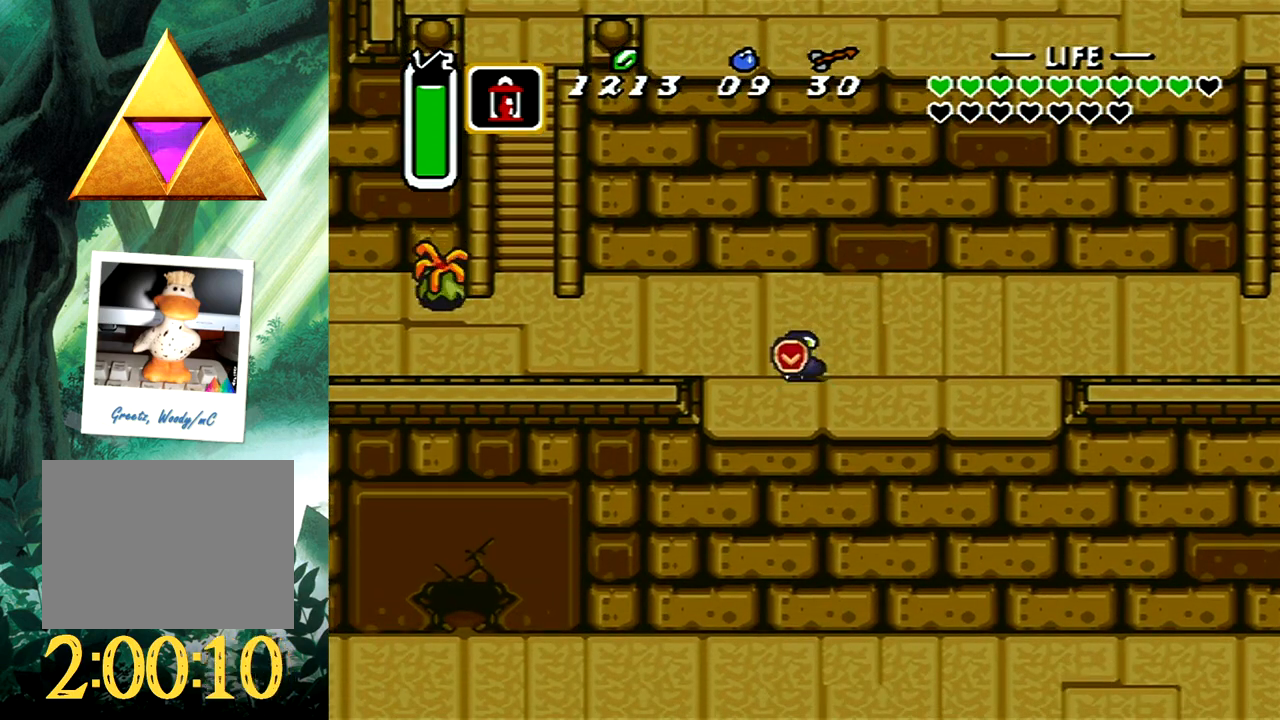
{"buttons": [], "events": []}
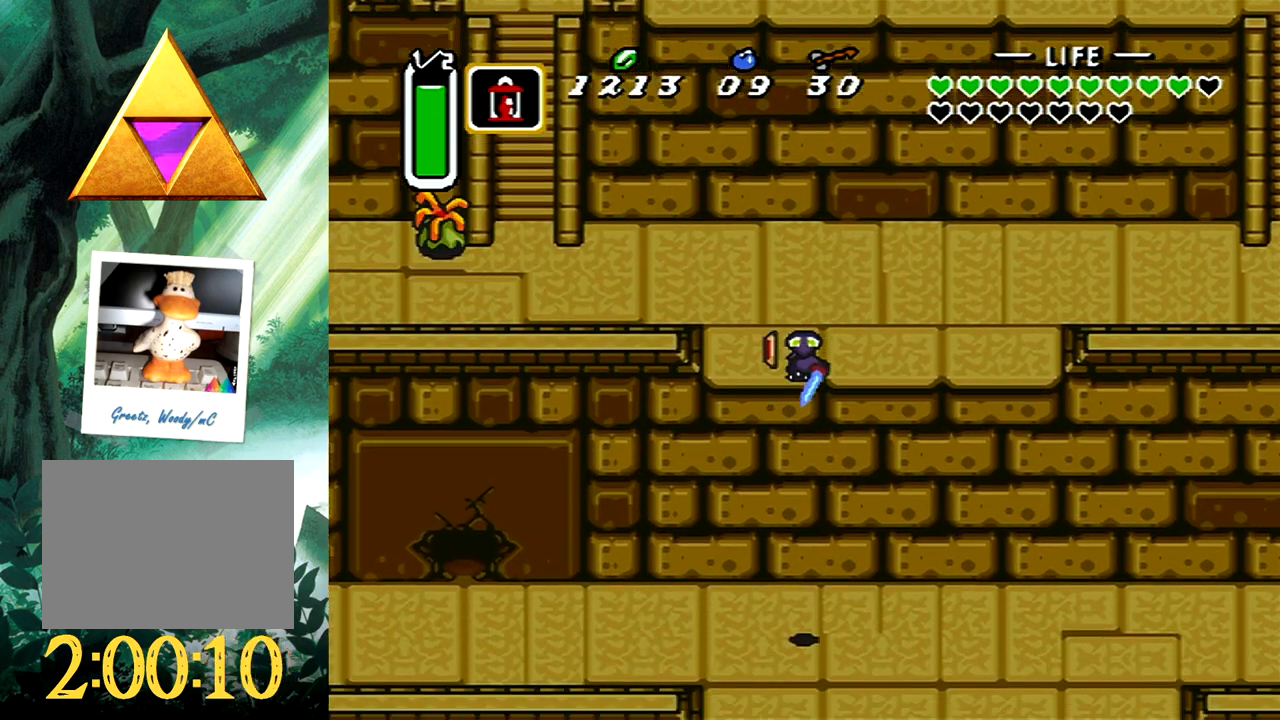
{"buttons": [], "events": [[150, "DPAD_DOWN", "down"], [317, "DPAD_DOWN", "up"]]}
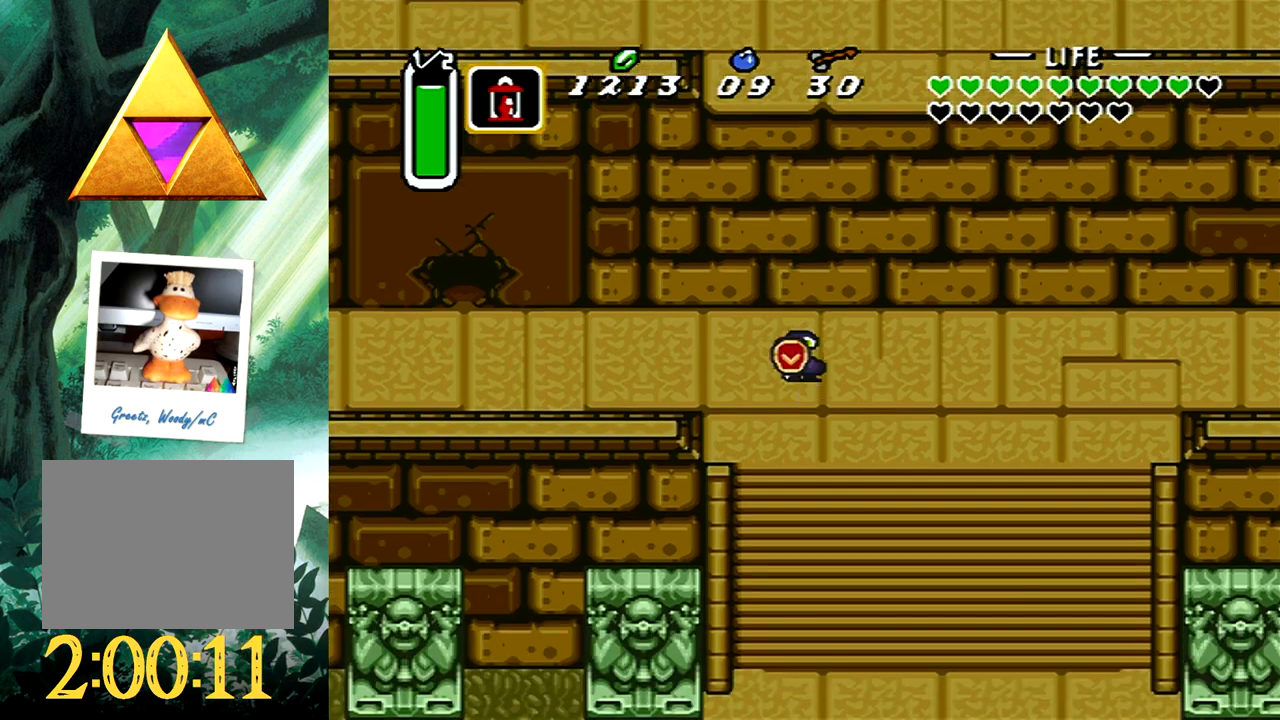
{"buttons": [], "events": []}
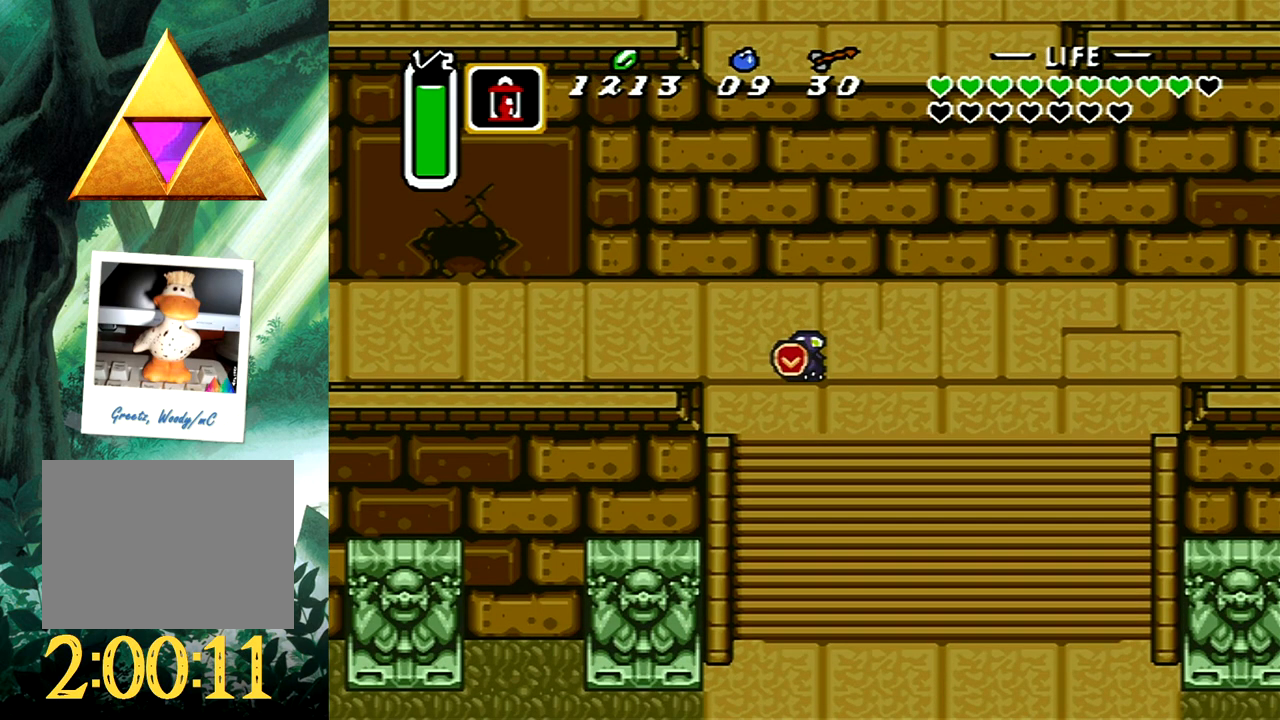
{"buttons": [], "events": [[317, "START", "down"], [483, "START", "up"]]}
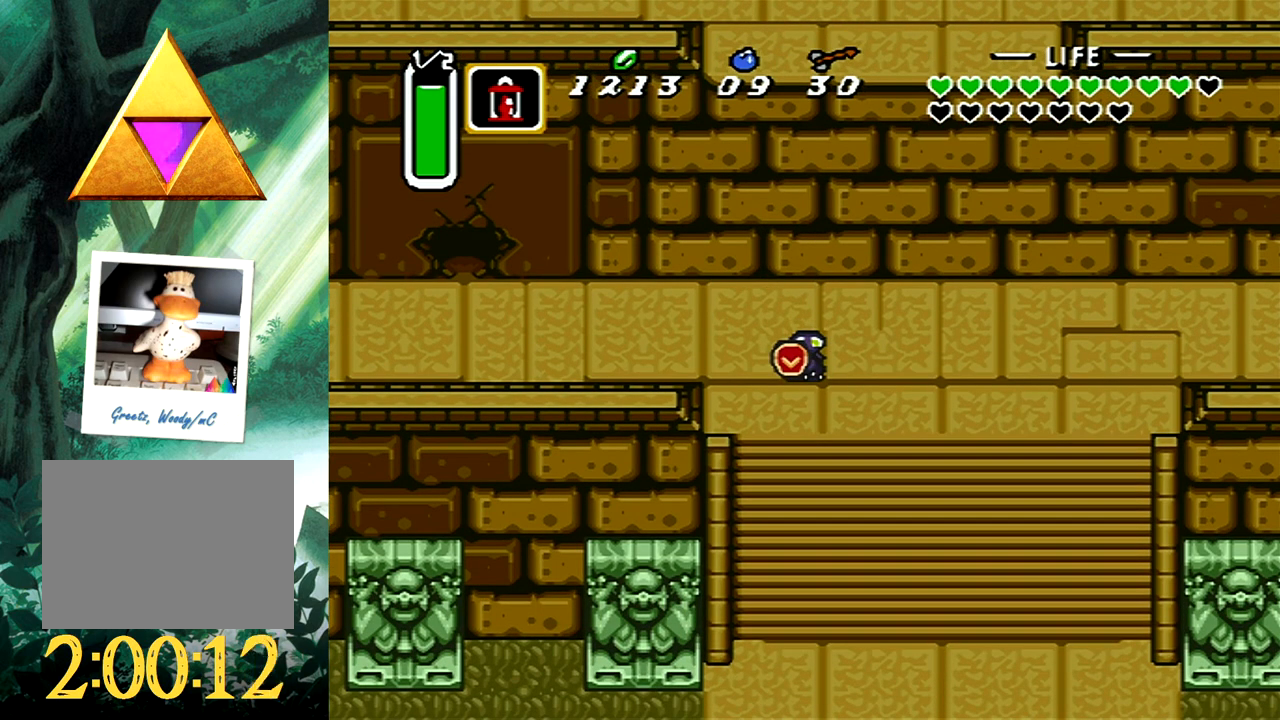
{"buttons": [], "events": []}
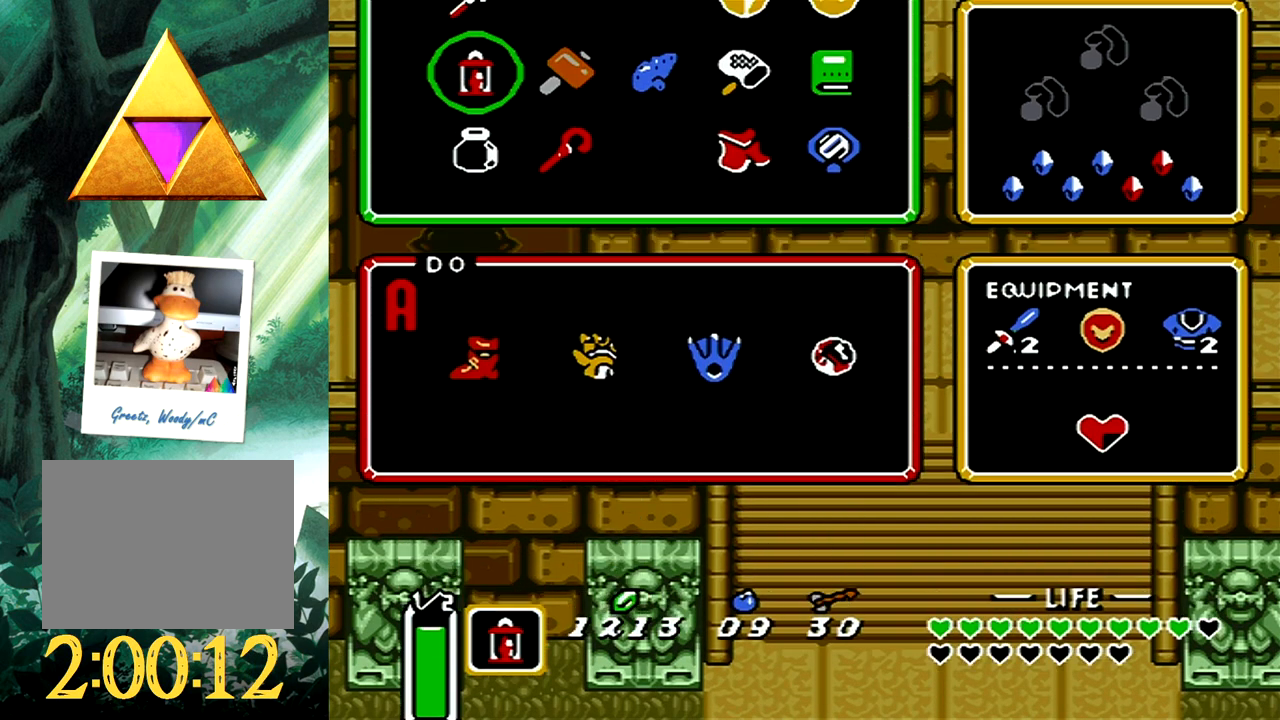
{"buttons": [], "events": [[350, "DPAD_RIGHT", "down"], [450, "DPAD_RIGHT", "up"]]}
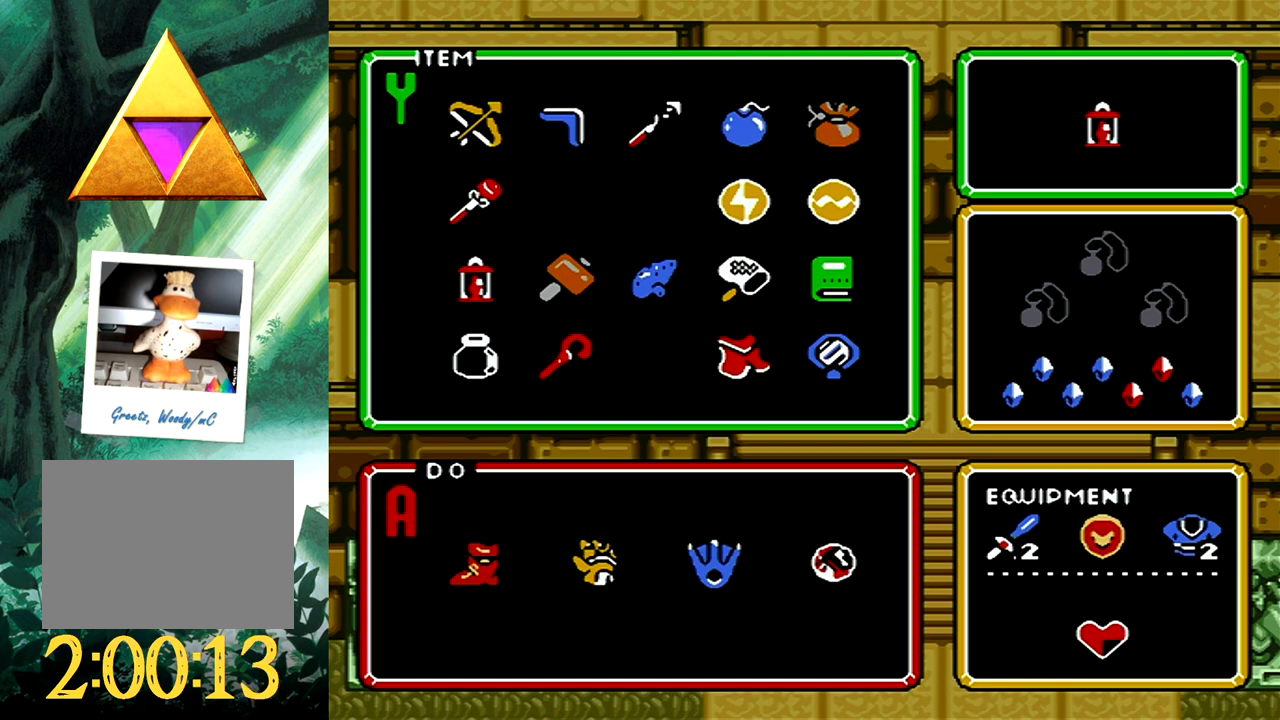
{"buttons": [], "events": []}
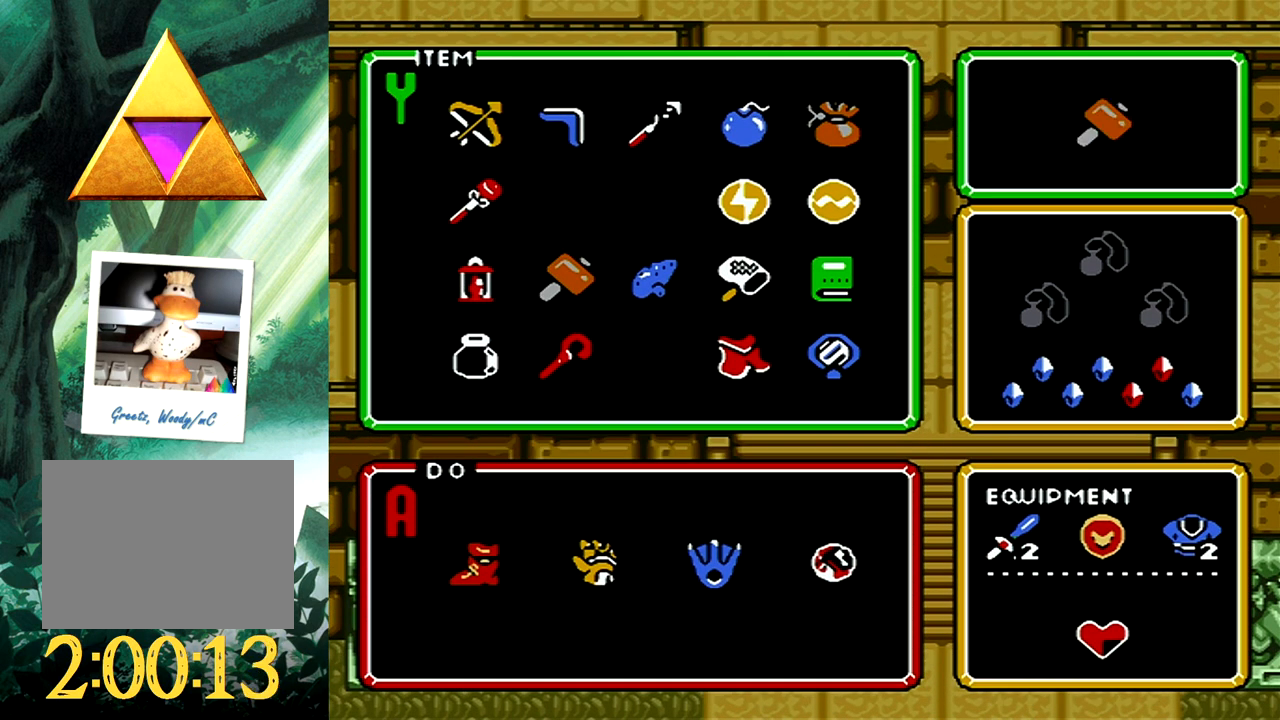
{"buttons": [], "events": [[50, "DPAD_RIGHT", "down"], [133, "DPAD_DOWN", "down"], [150, "DPAD_DOWN", "up"], [150, "DPAD_RIGHT", "up"]]}
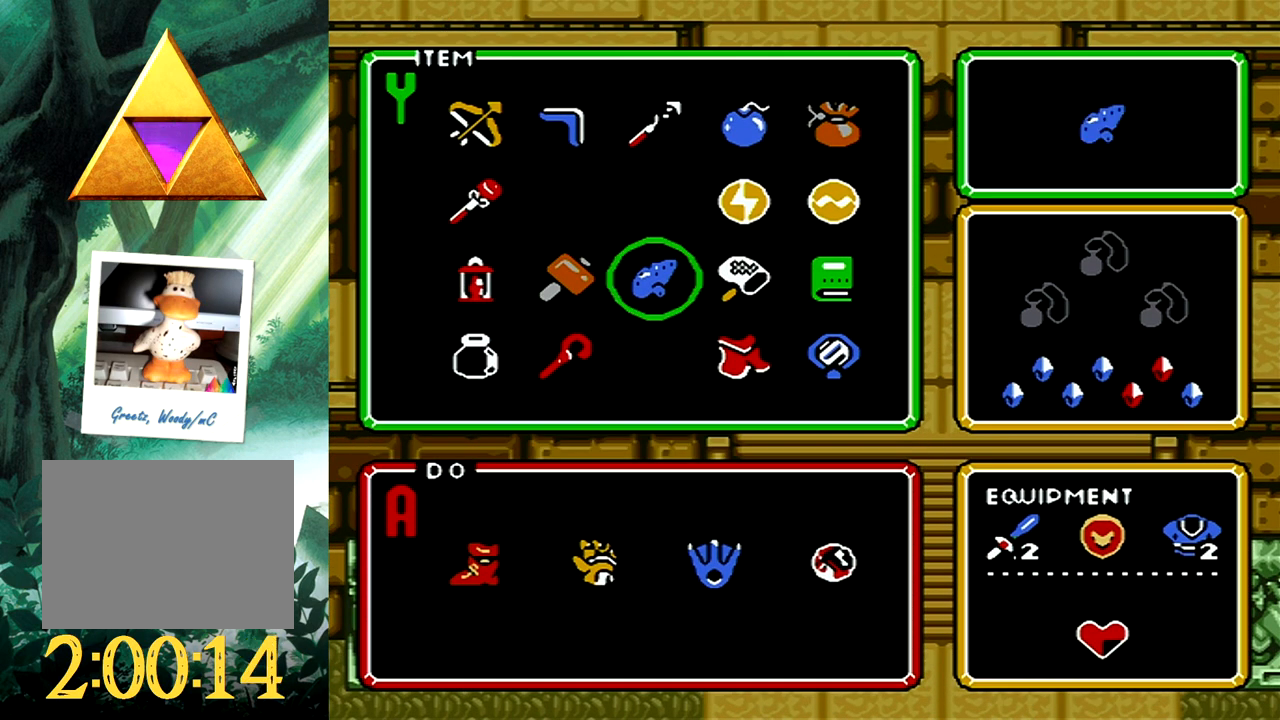
{"buttons": [], "events": []}
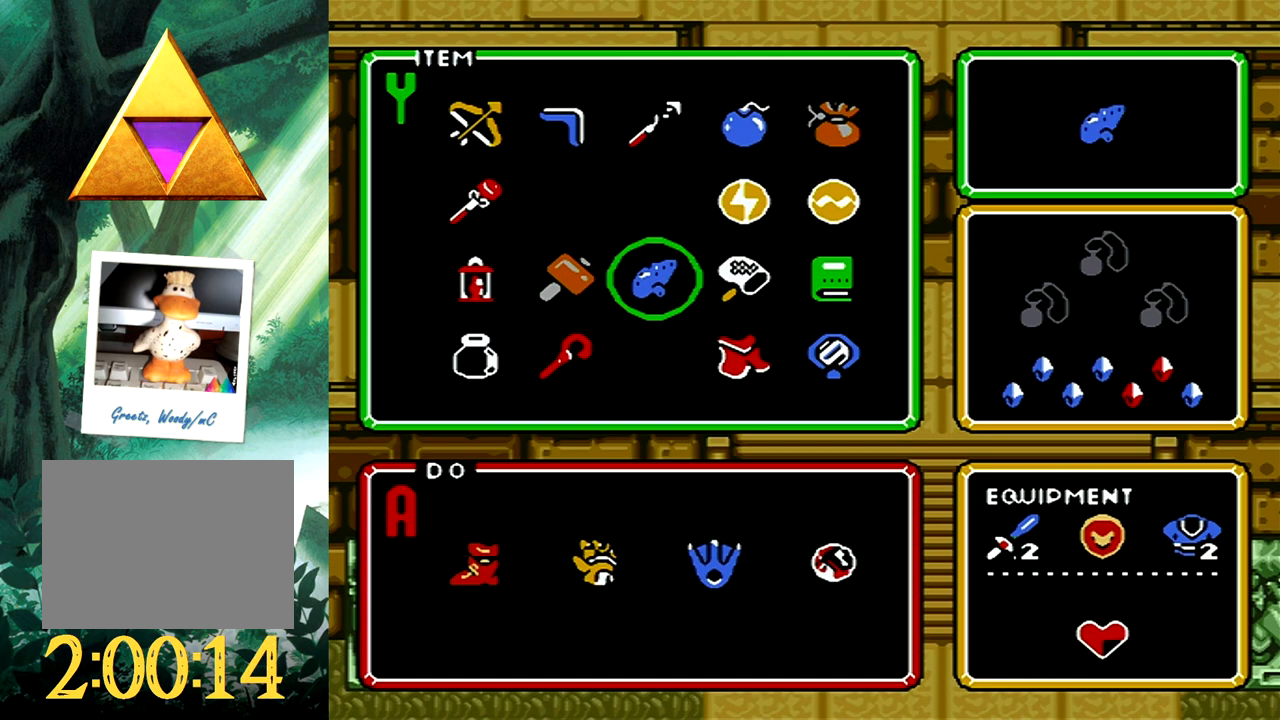
{"buttons": ["X"], "events": [[67, "START", "down"], [183, "START", "up"], [483, "X", "down"]]}
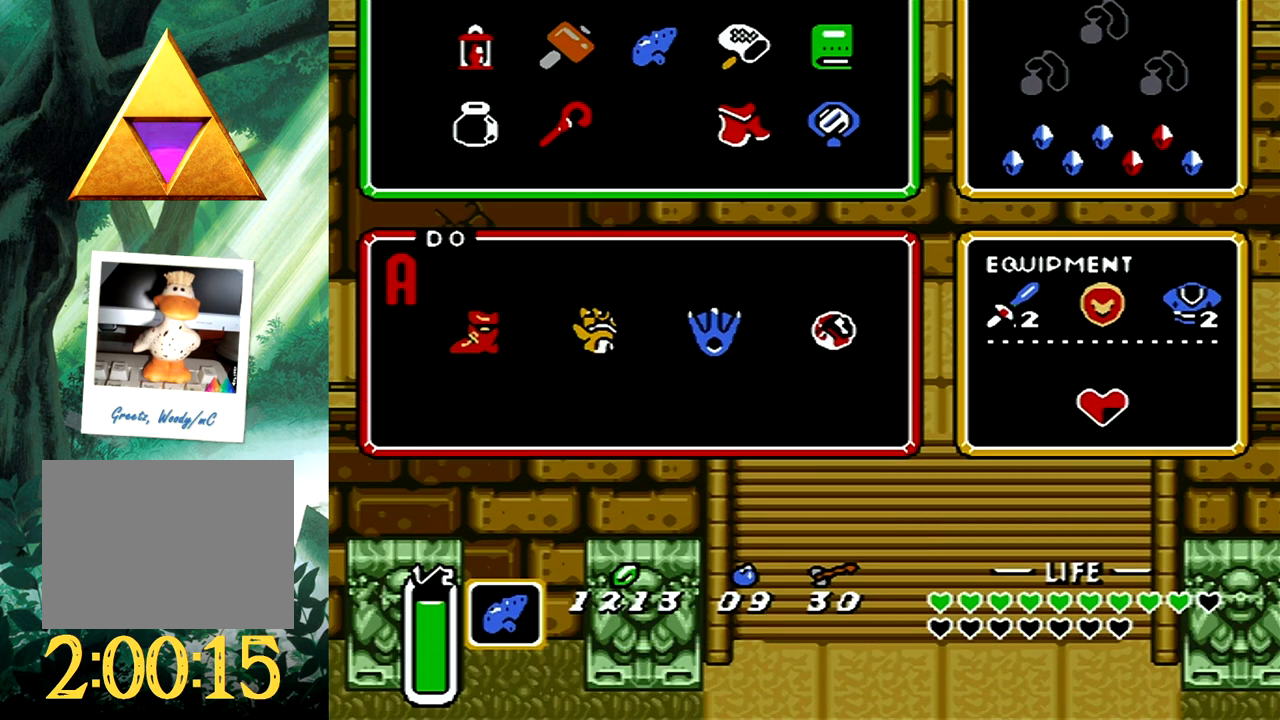
{"buttons": [], "events": [[67, "X", "up"], [150, "X", "down"], [233, "X", "up"]]}
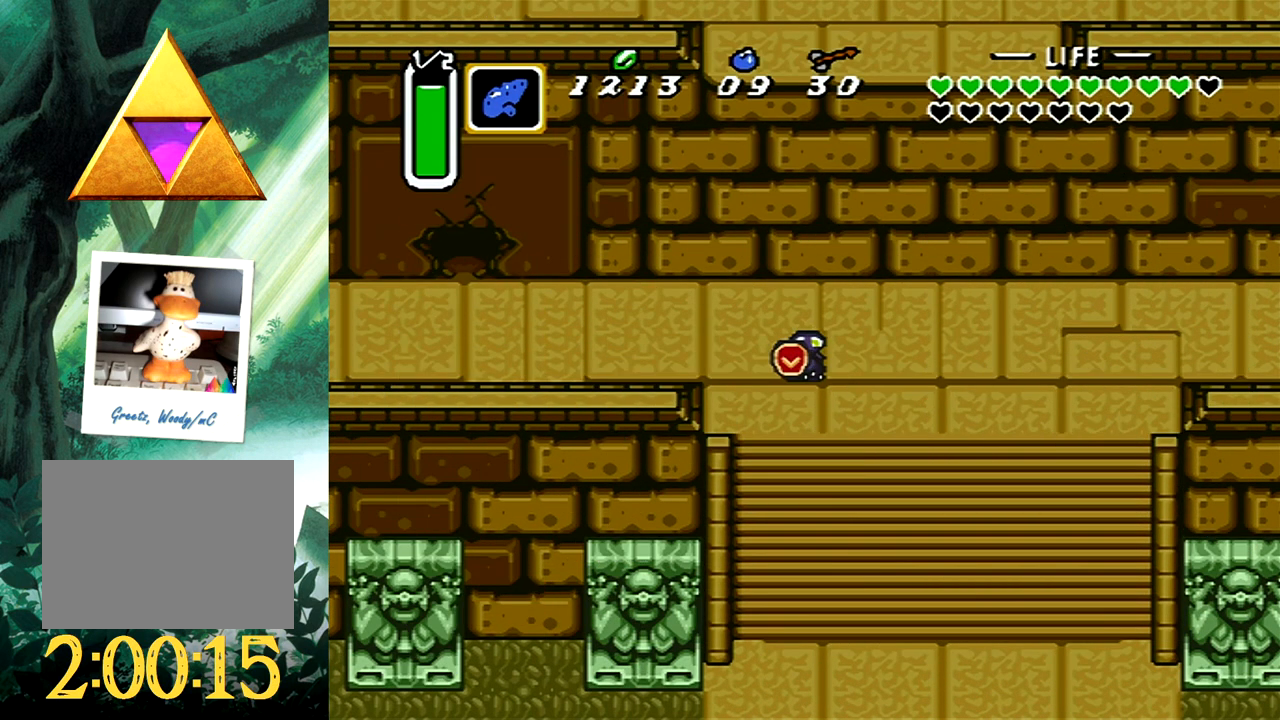
{"buttons": [], "events": [[267, "START", "down"], [400, "START", "up"]]}
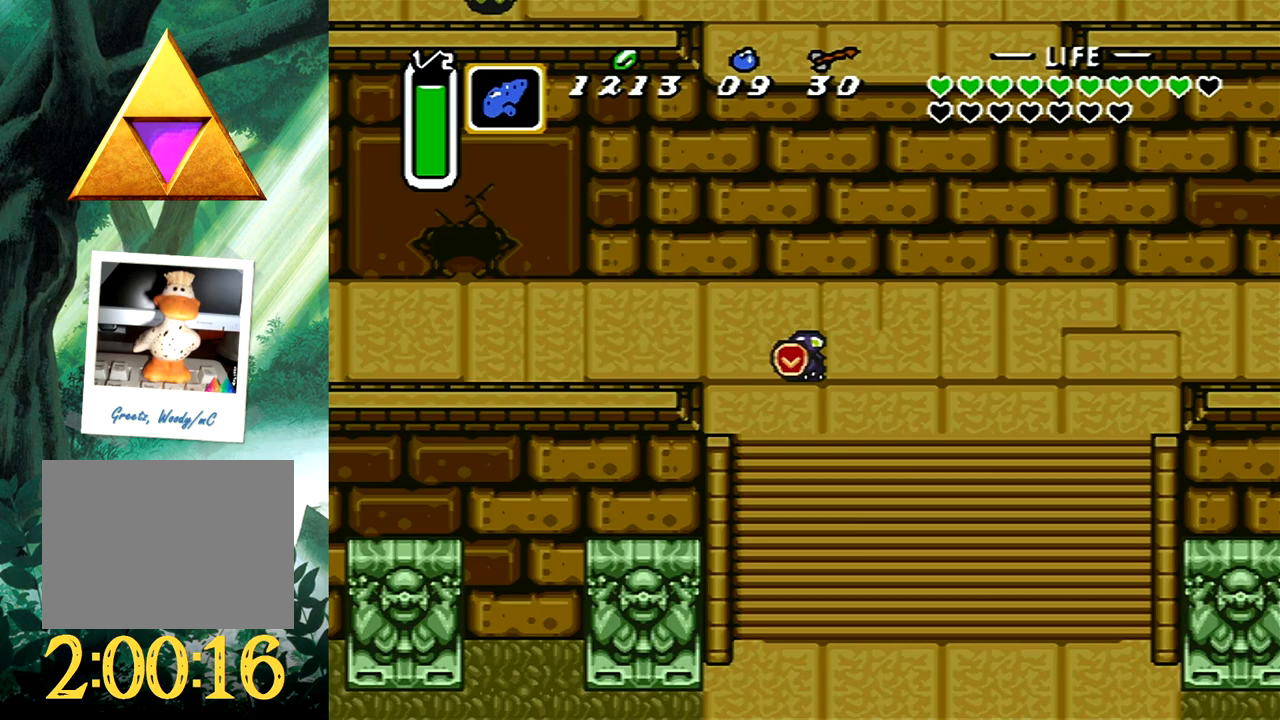
{"buttons": ["DPAD_RIGHT"], "events": [[417, "DPAD_RIGHT", "down"]]}